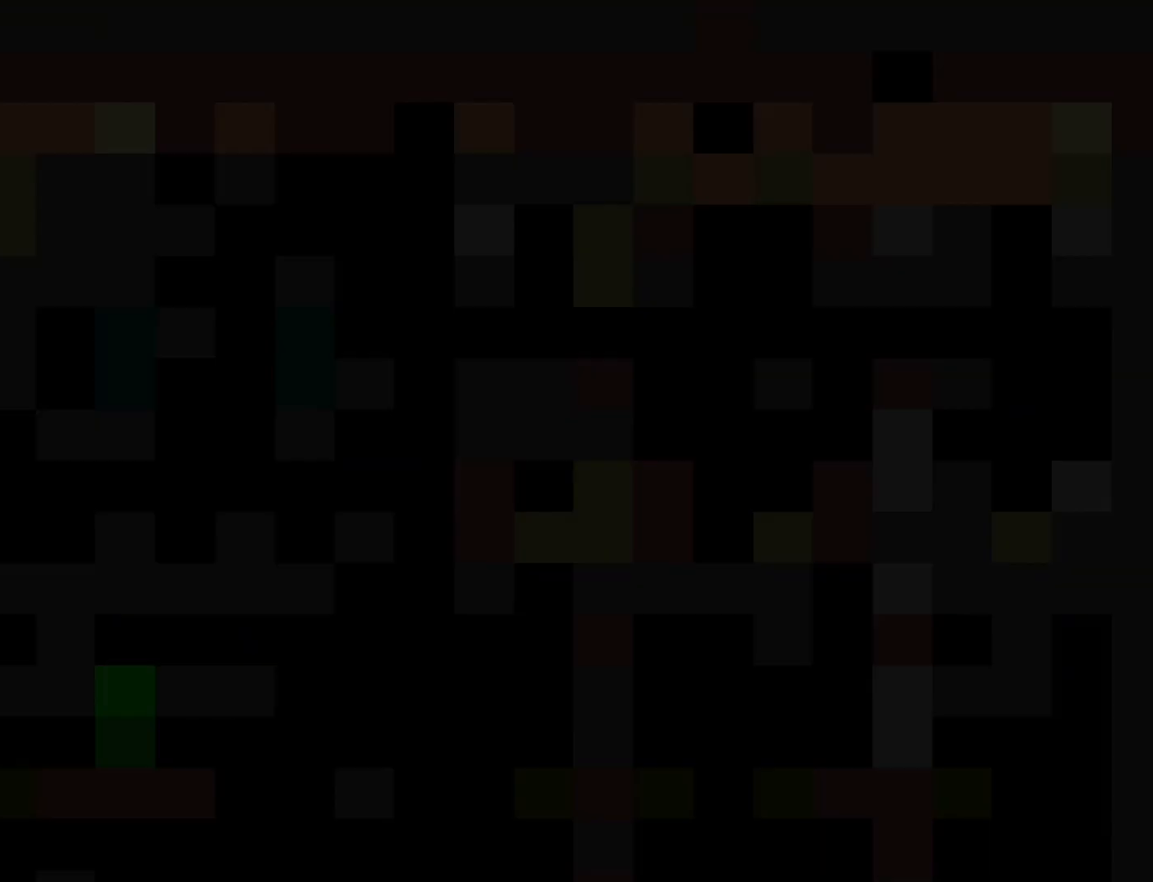
Gameplay with a controller (Nintendo layout); each line is a JSON object with the inputs held at the frame after it. "events" lists button and stick changes between this image and that frame as [ms after this image, input, new state], when the widget could be followed in between. Not read: L3 R3.
{"buttons": ["Y"], "events": []}
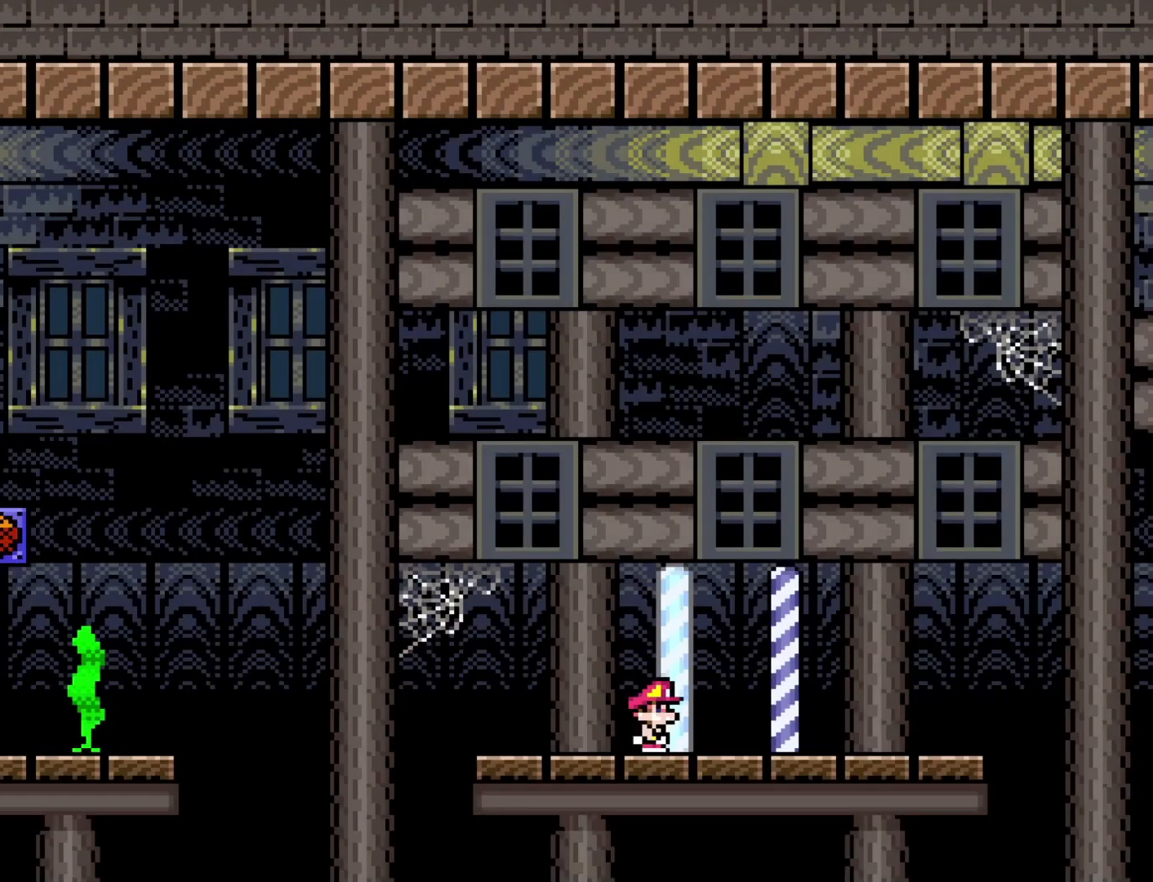
{"buttons": ["Y", "DPAD_RIGHT"], "events": [[267, "DPAD_RIGHT", "down"]]}
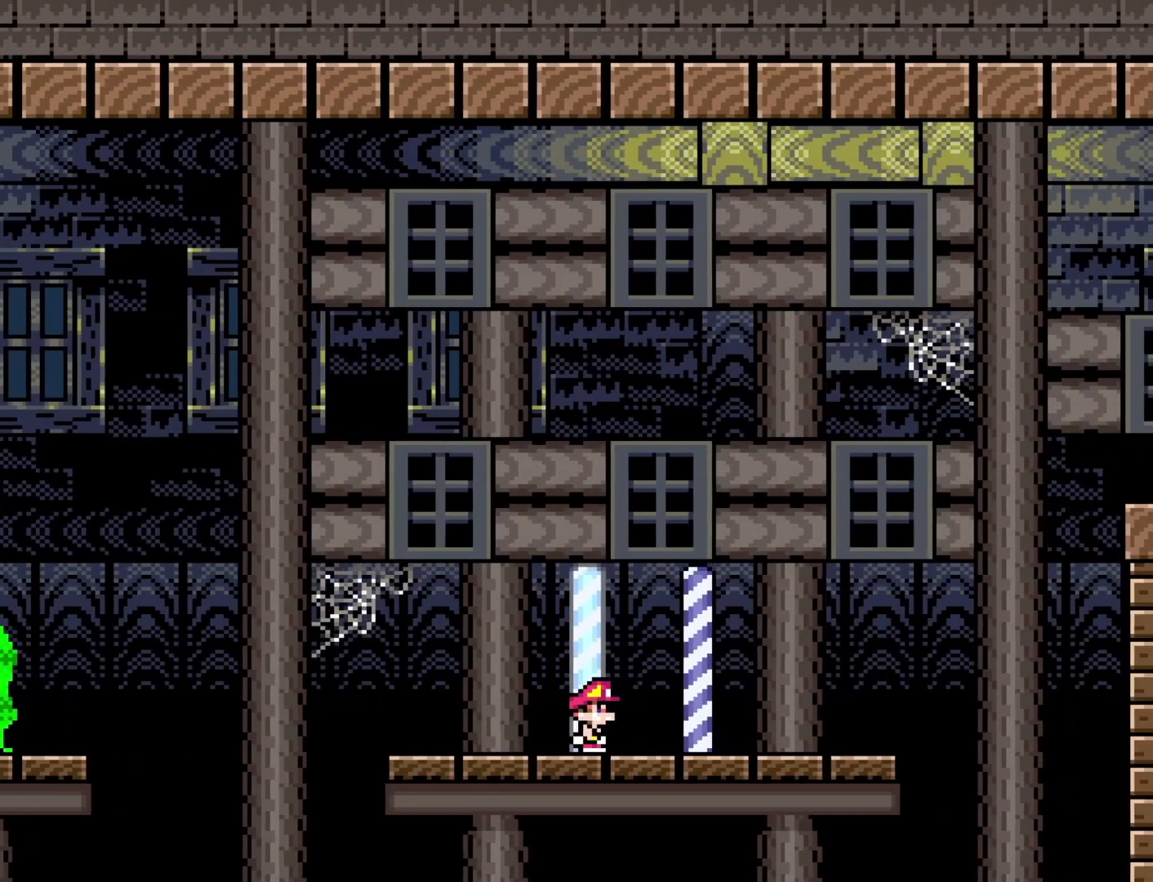
{"buttons": ["Y", "DPAD_RIGHT"], "events": [[183, "DPAD_RIGHT", "up"], [200, "DPAD_LEFT", "down"], [400, "DPAD_LEFT", "up"], [483, "DPAD_RIGHT", "down"]]}
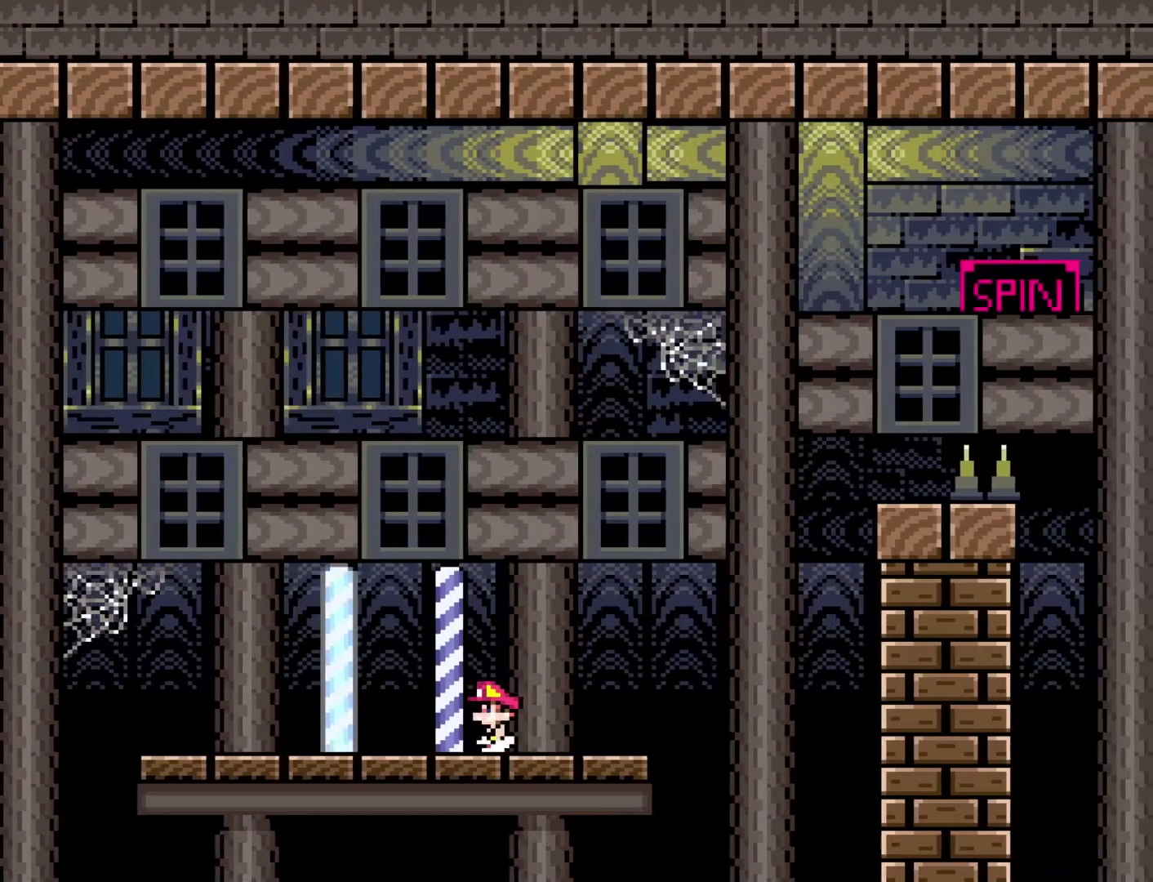
{"buttons": ["B", "Y", "DPAD_RIGHT"], "events": [[283, "B", "down"]]}
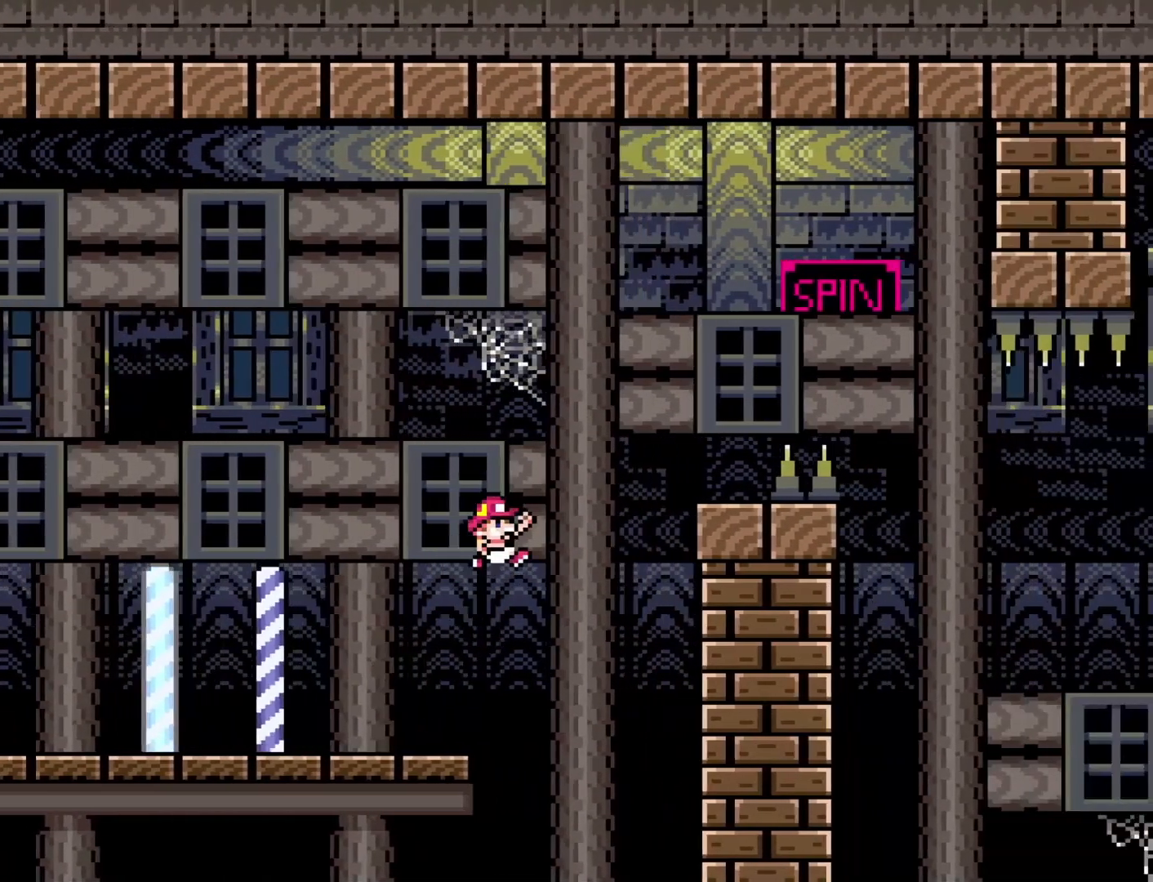
{"buttons": [], "events": [[183, "DPAD_RIGHT", "up"], [217, "B", "up"], [217, "DPAD_LEFT", "down"], [350, "DPAD_LEFT", "up"], [433, "Y", "up"]]}
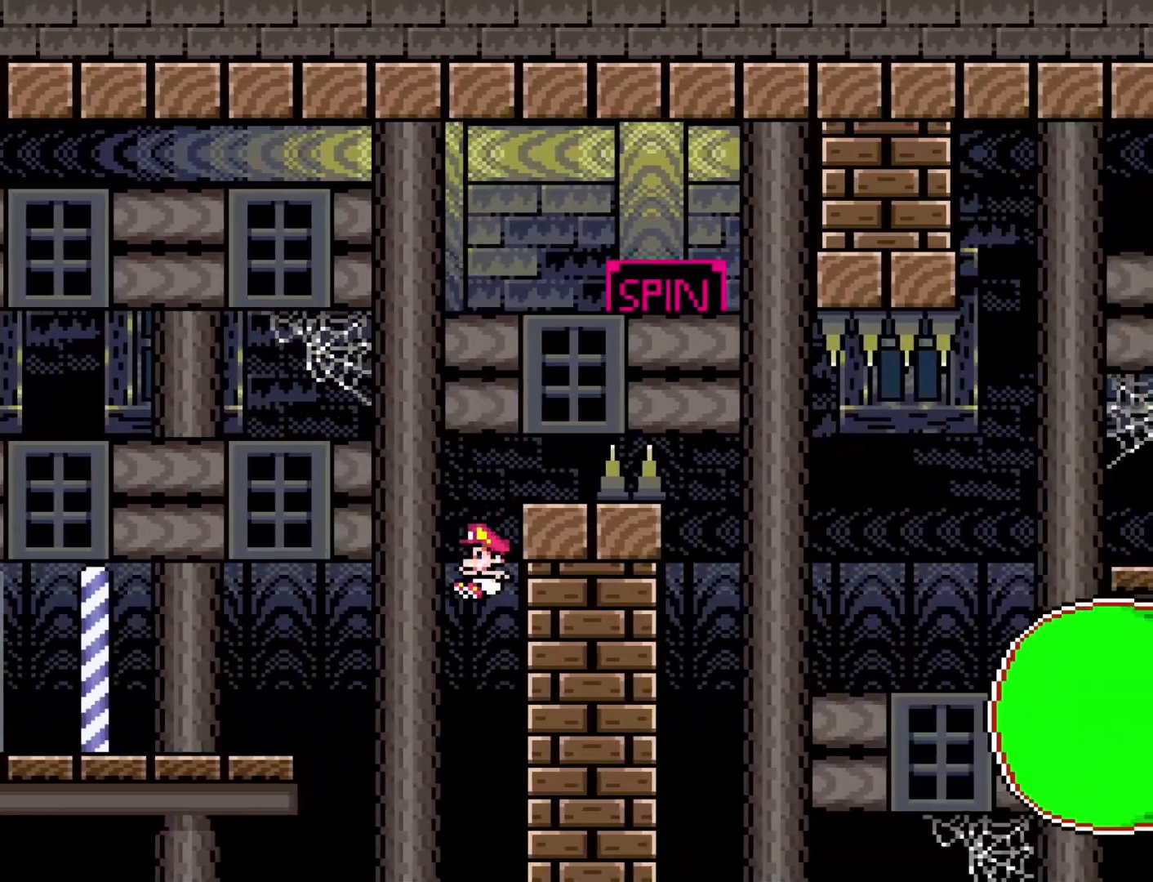
{"buttons": [], "events": [[67, "X", "down"], [117, "DPAD_RIGHT", "down"], [183, "A", "down"], [217, "DPAD_RIGHT", "up"], [267, "A", "up"], [400, "X", "up"]]}
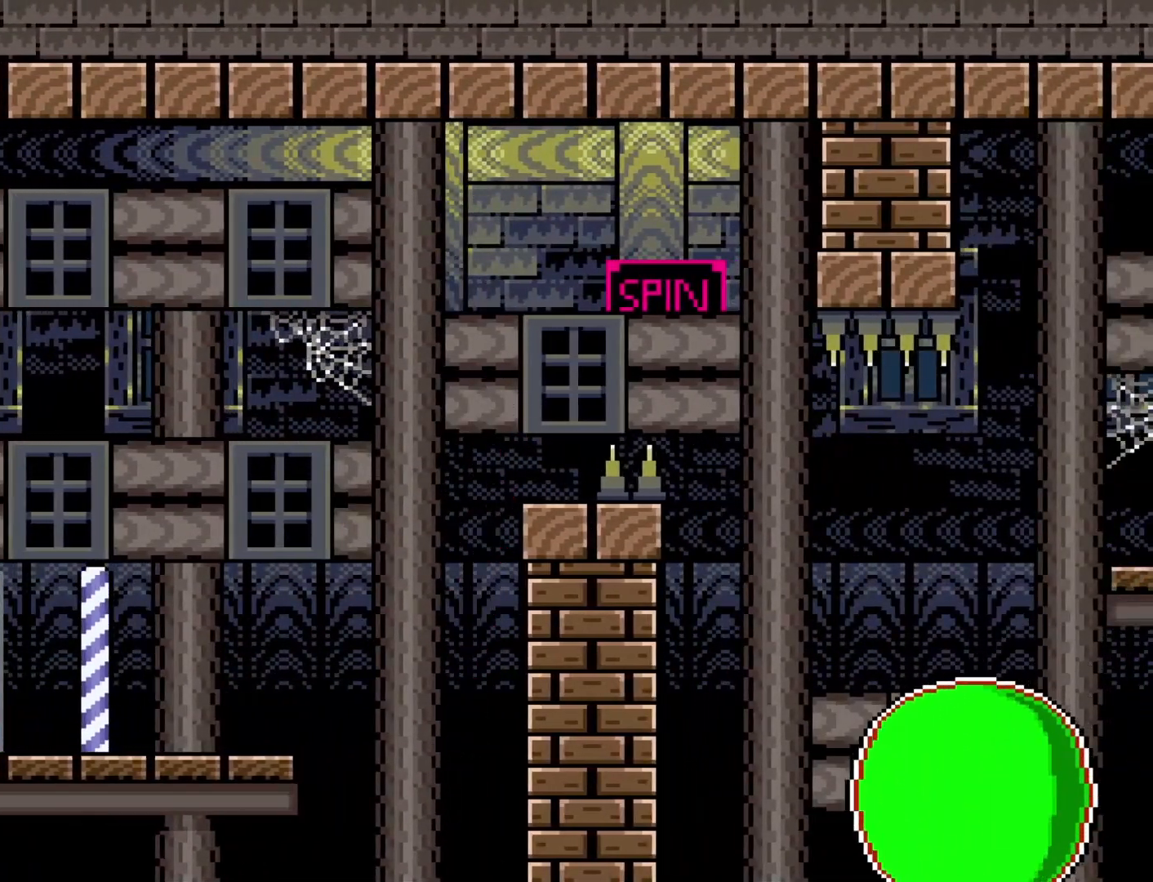
{"buttons": [], "events": []}
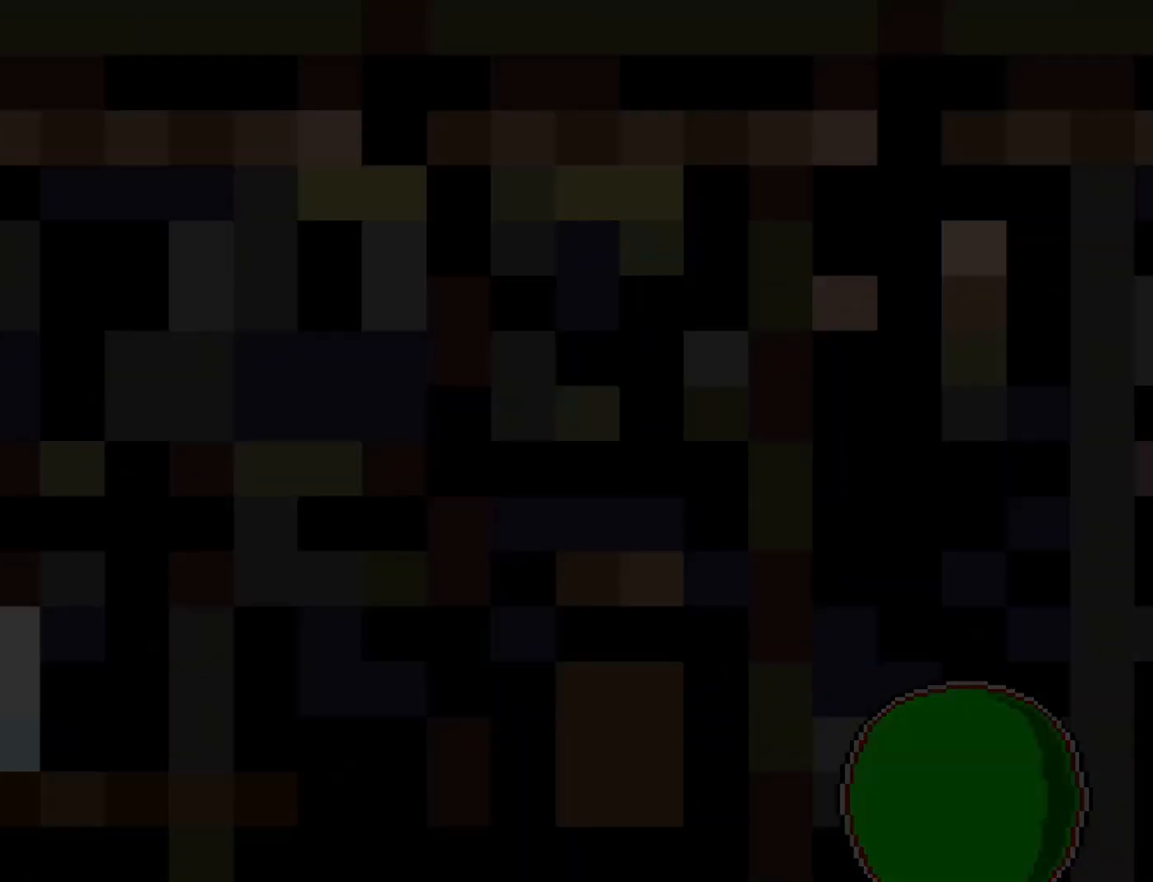
{"buttons": [], "events": []}
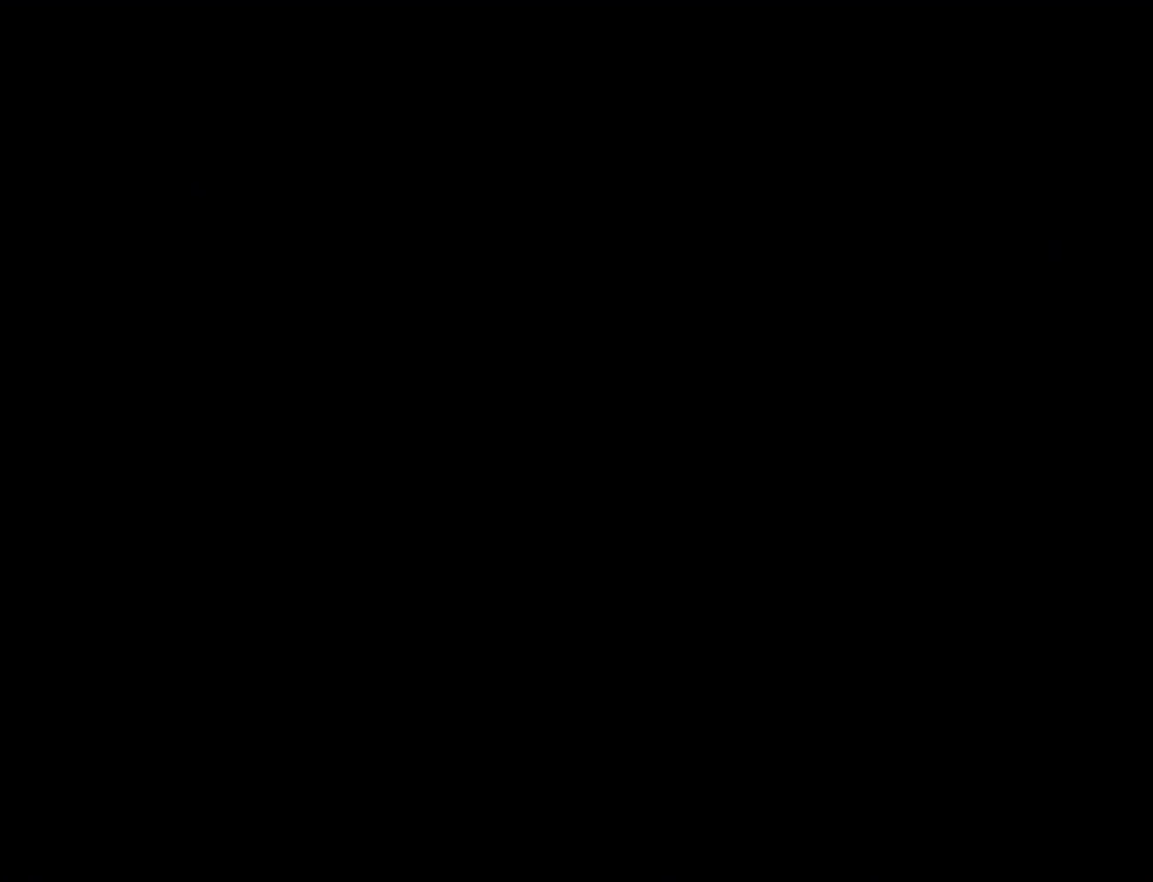
{"buttons": [], "events": []}
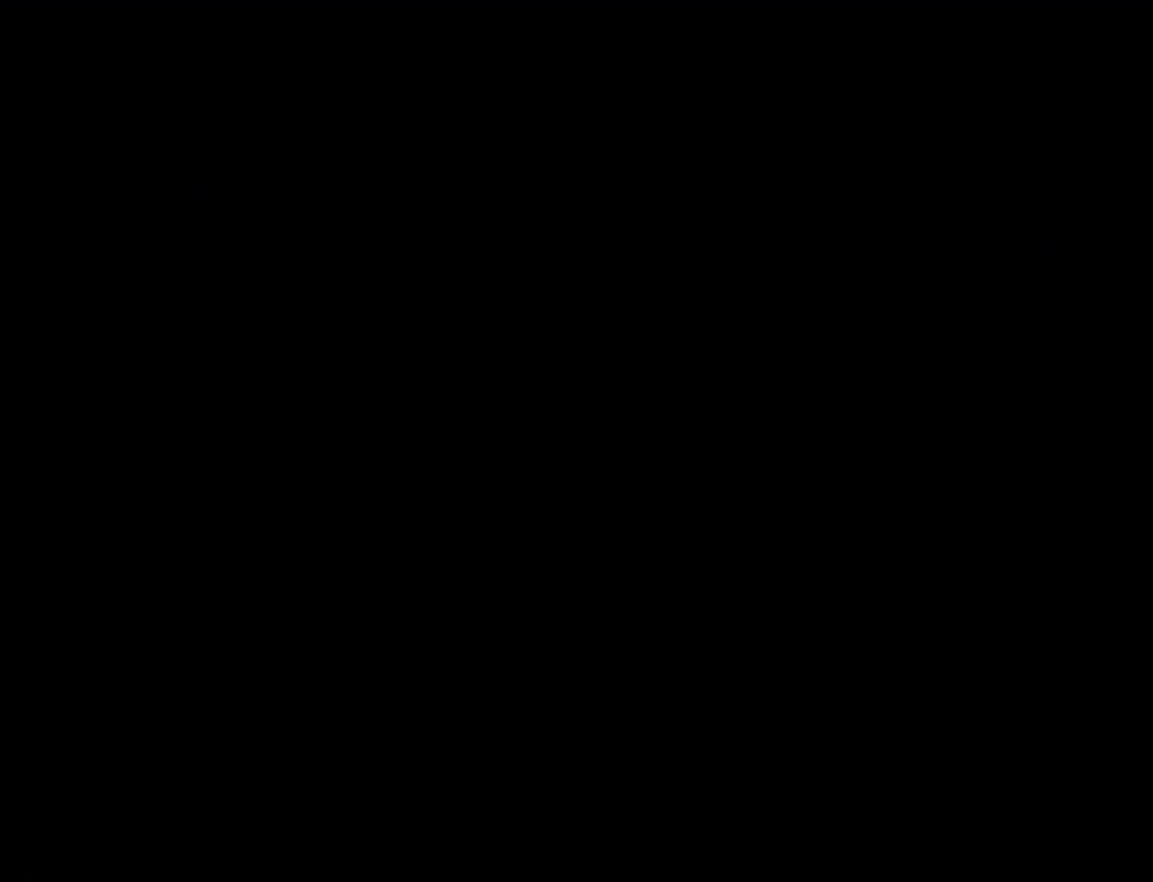
{"buttons": ["Y"], "events": [[367, "Y", "down"]]}
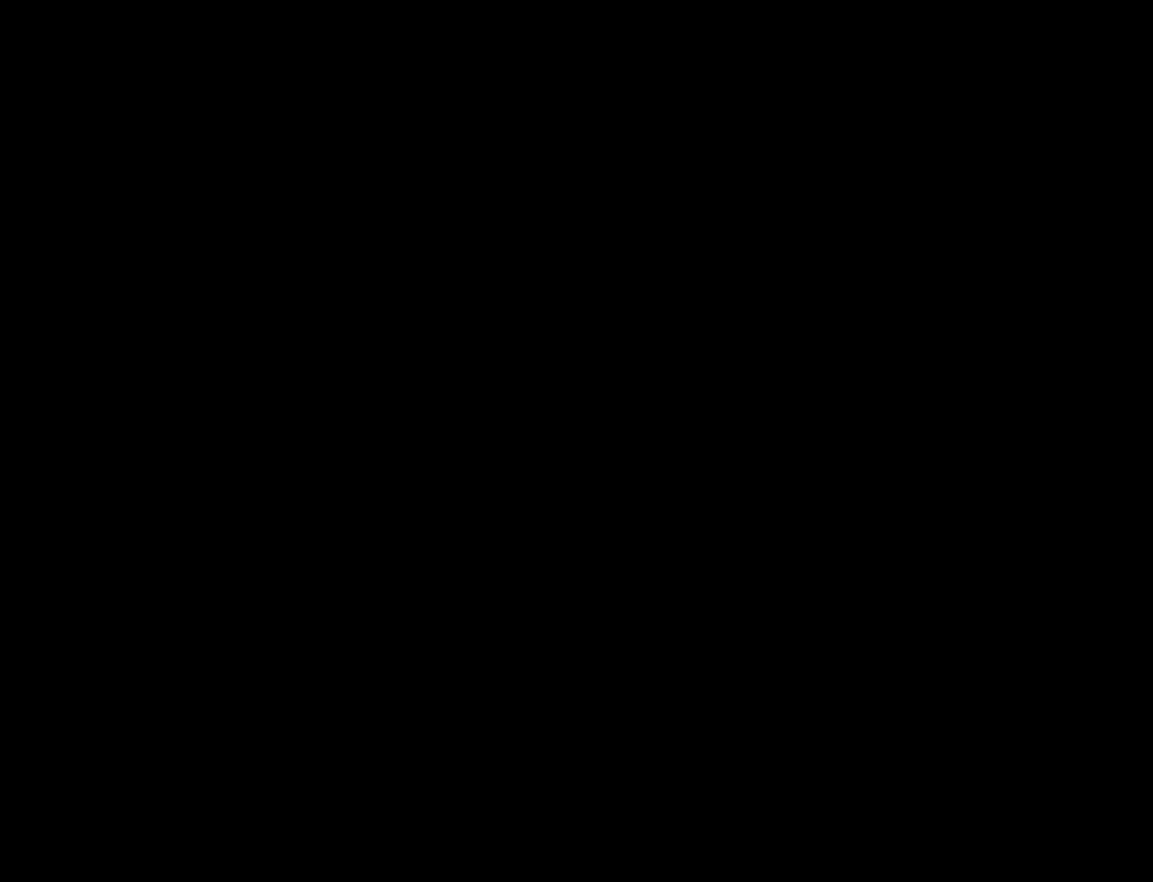
{"buttons": ["Y"], "events": []}
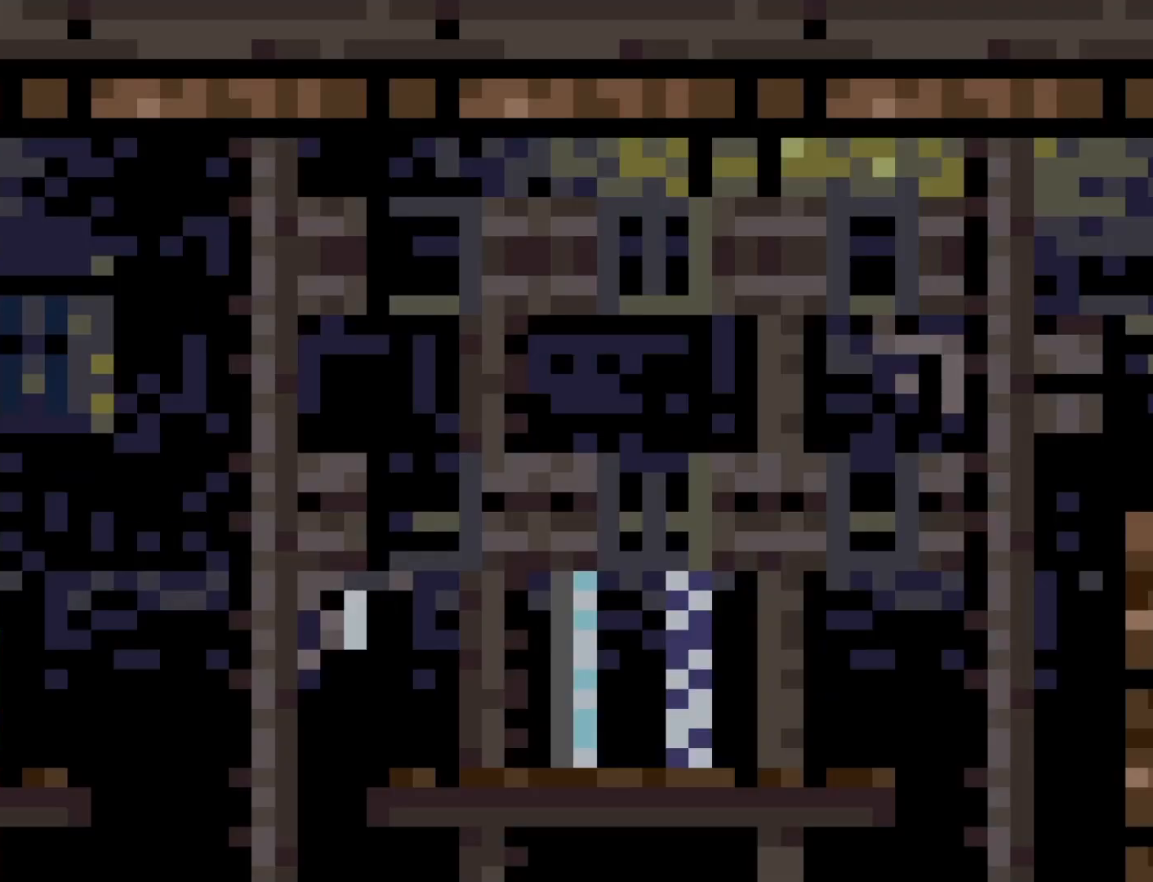
{"buttons": ["Y", "DPAD_RIGHT"], "events": [[150, "DPAD_RIGHT", "down"]]}
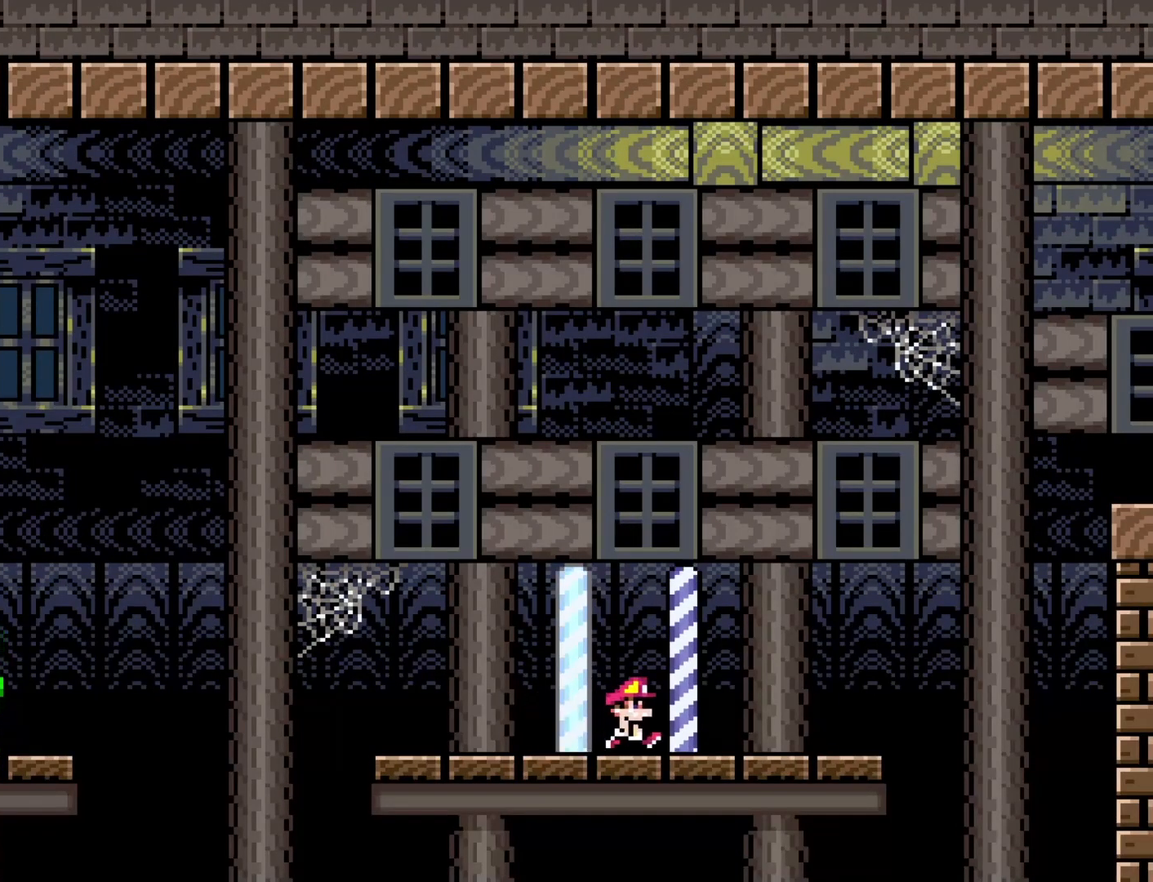
{"buttons": ["B", "Y", "DPAD_RIGHT"], "events": [[150, "B", "down"]]}
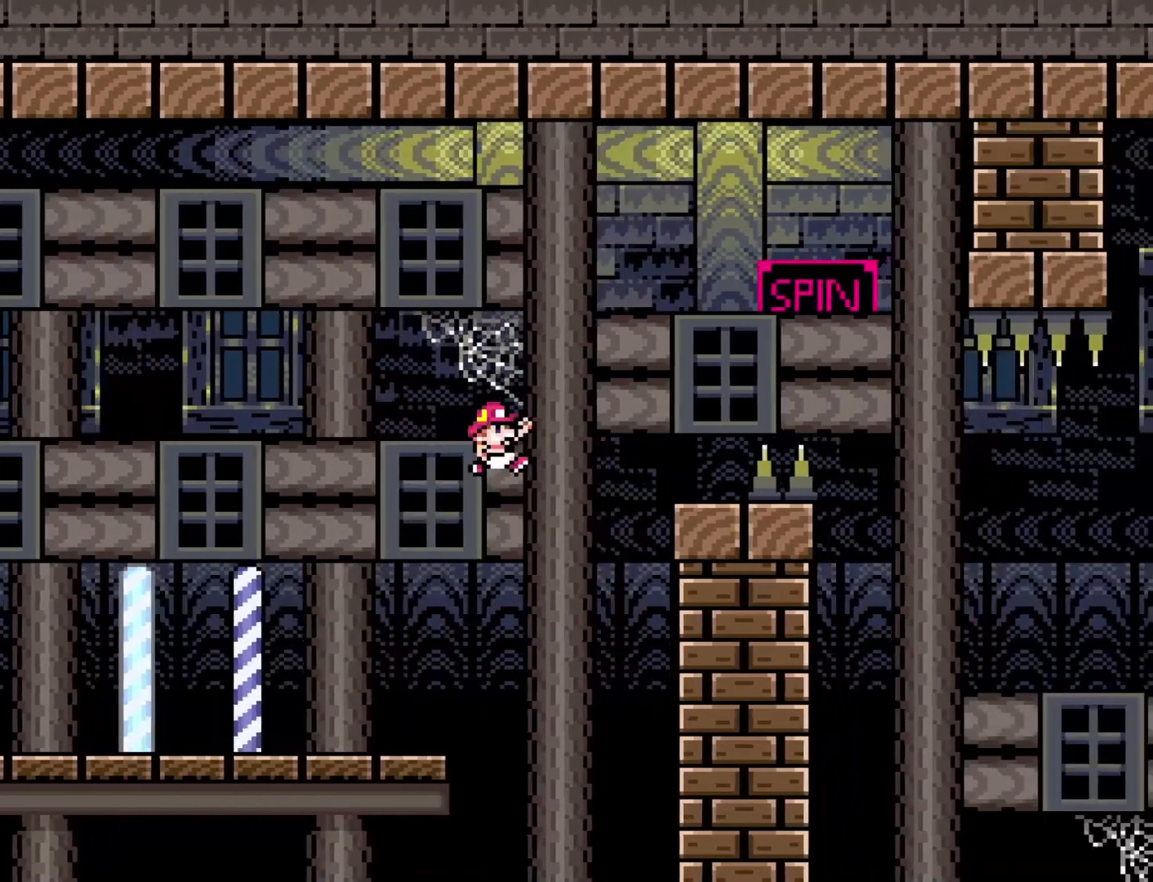
{"buttons": [], "events": [[183, "B", "up"], [183, "DPAD_DOWN", "down"], [183, "DPAD_RIGHT", "up"], [233, "DPAD_DOWN", "up"], [233, "DPAD_LEFT", "down"], [383, "DPAD_LEFT", "up"], [483, "Y", "up"]]}
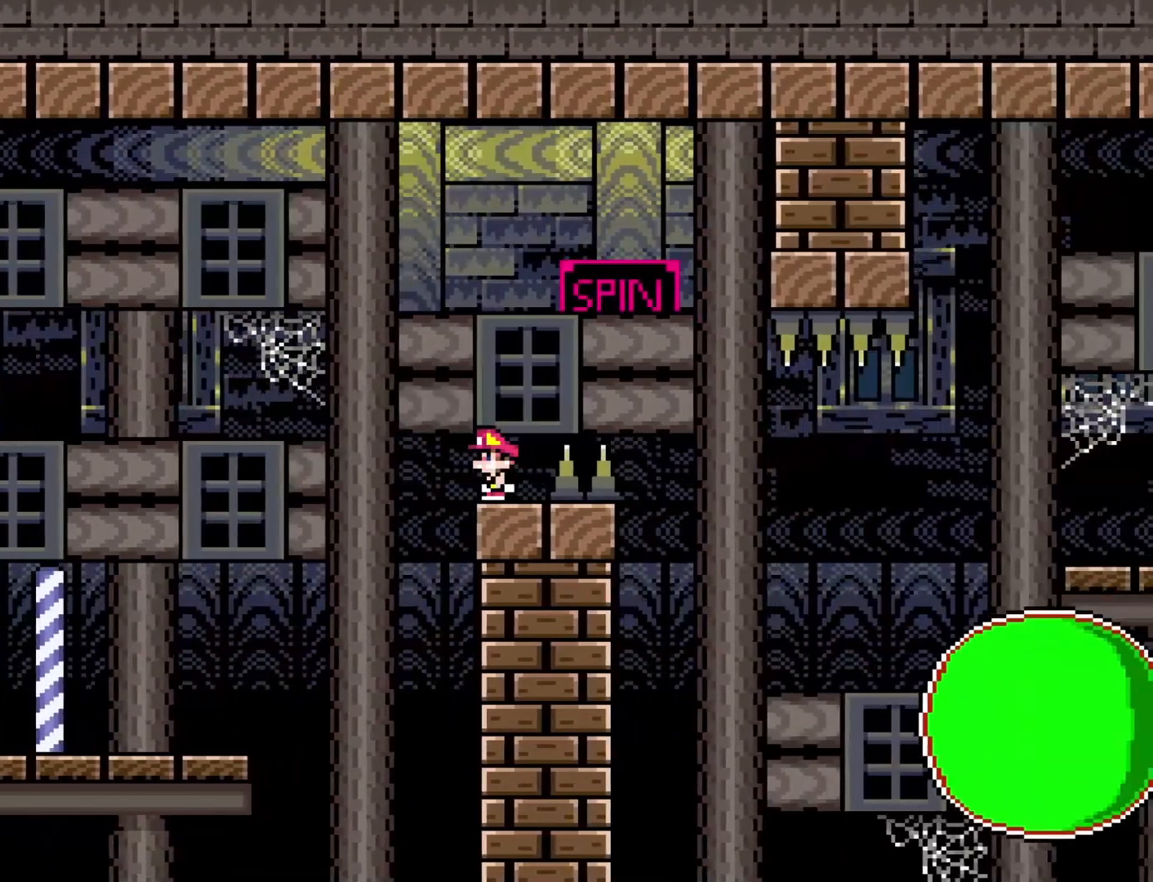
{"buttons": ["X", "DPAD_RIGHT"], "events": [[17, "DPAD_RIGHT", "down"], [33, "X", "down"], [100, "A", "down"], [250, "A", "up"]]}
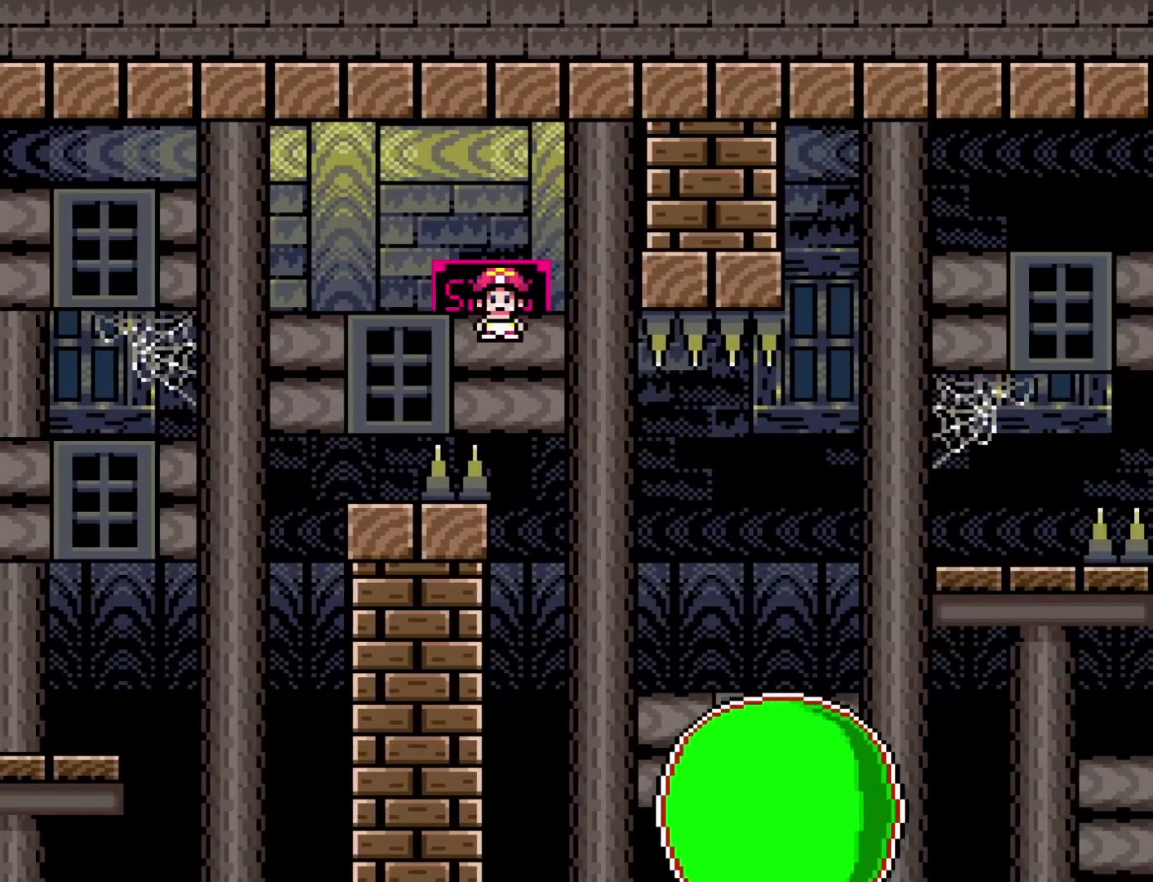
{"buttons": ["A", "X"], "events": [[33, "DPAD_RIGHT", "up"], [67, "DPAD_LEFT", "down"], [167, "A", "down"], [200, "DPAD_LEFT", "up"], [217, "DPAD_RIGHT", "down"], [333, "DPAD_RIGHT", "up"]]}
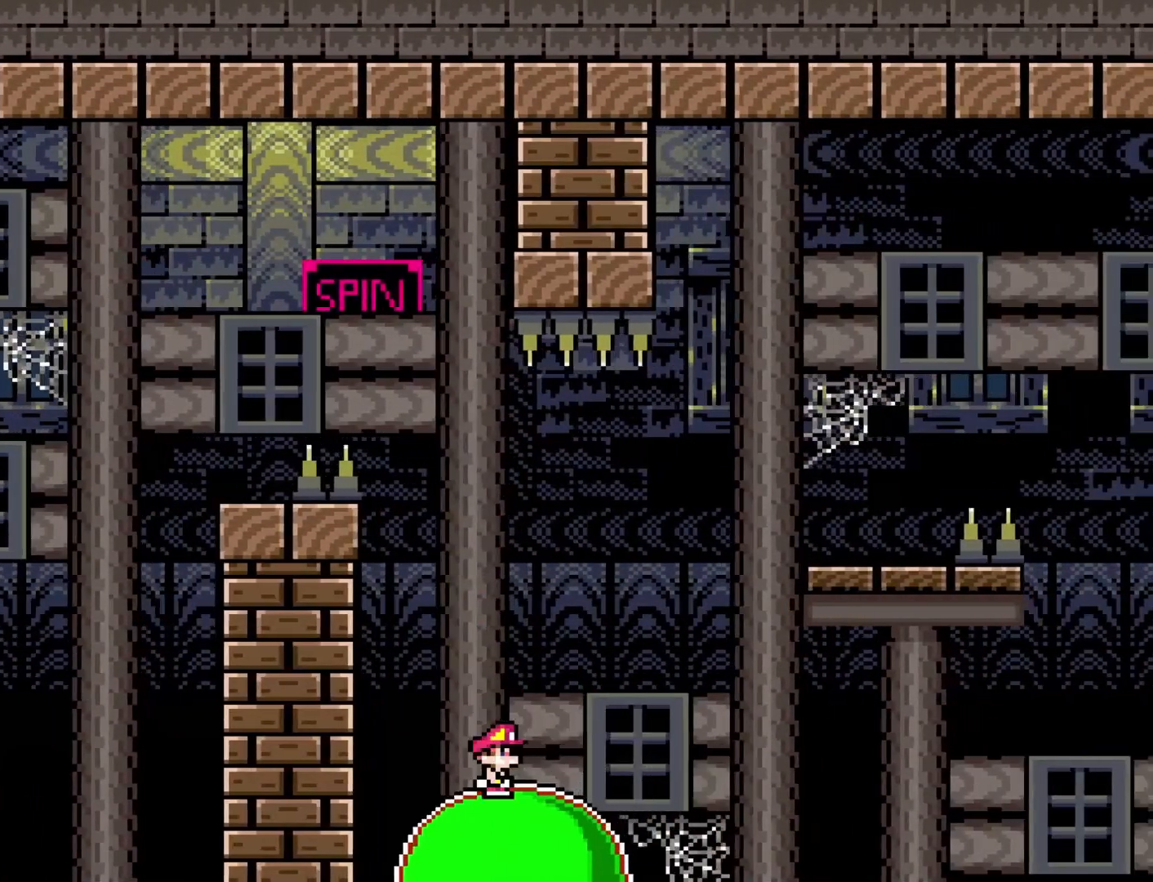
{"buttons": ["A", "X", "DPAD_RIGHT"], "events": [[17, "DPAD_RIGHT", "down"]]}
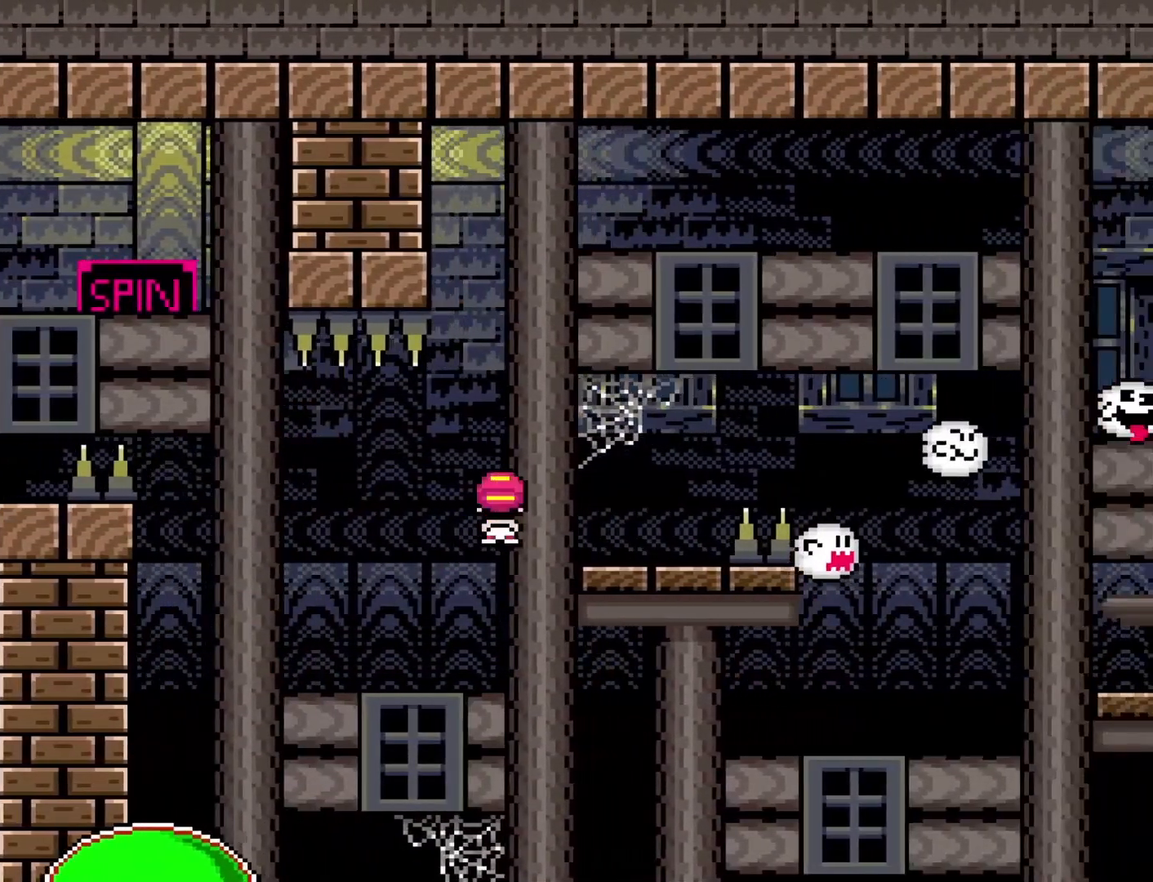
{"buttons": ["Y"], "events": [[33, "DPAD_RIGHT", "up"], [67, "A", "up"], [67, "DPAD_LEFT", "down"], [217, "DPAD_LEFT", "up"], [233, "X", "up"], [300, "Y", "down"]]}
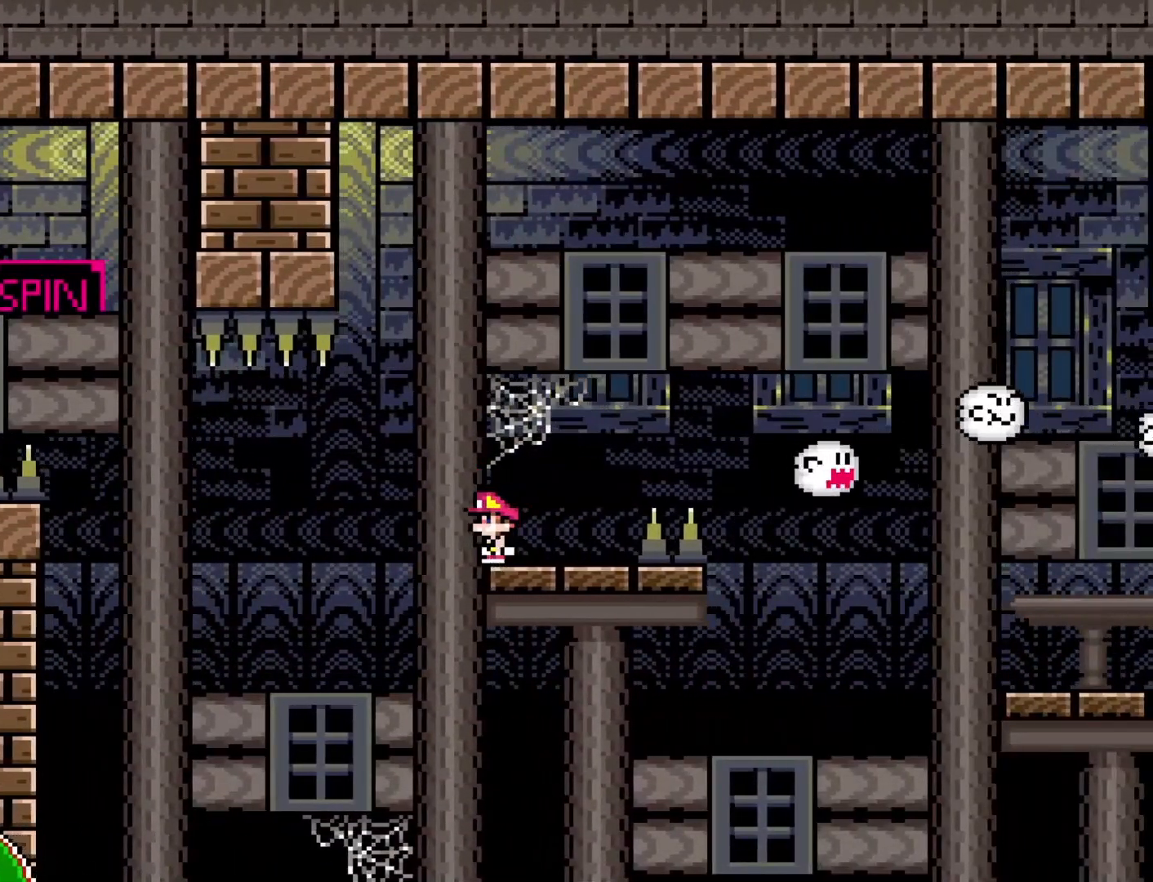
{"buttons": ["B", "Y", "DPAD_RIGHT"], "events": [[150, "DPAD_RIGHT", "down"], [333, "B", "down"]]}
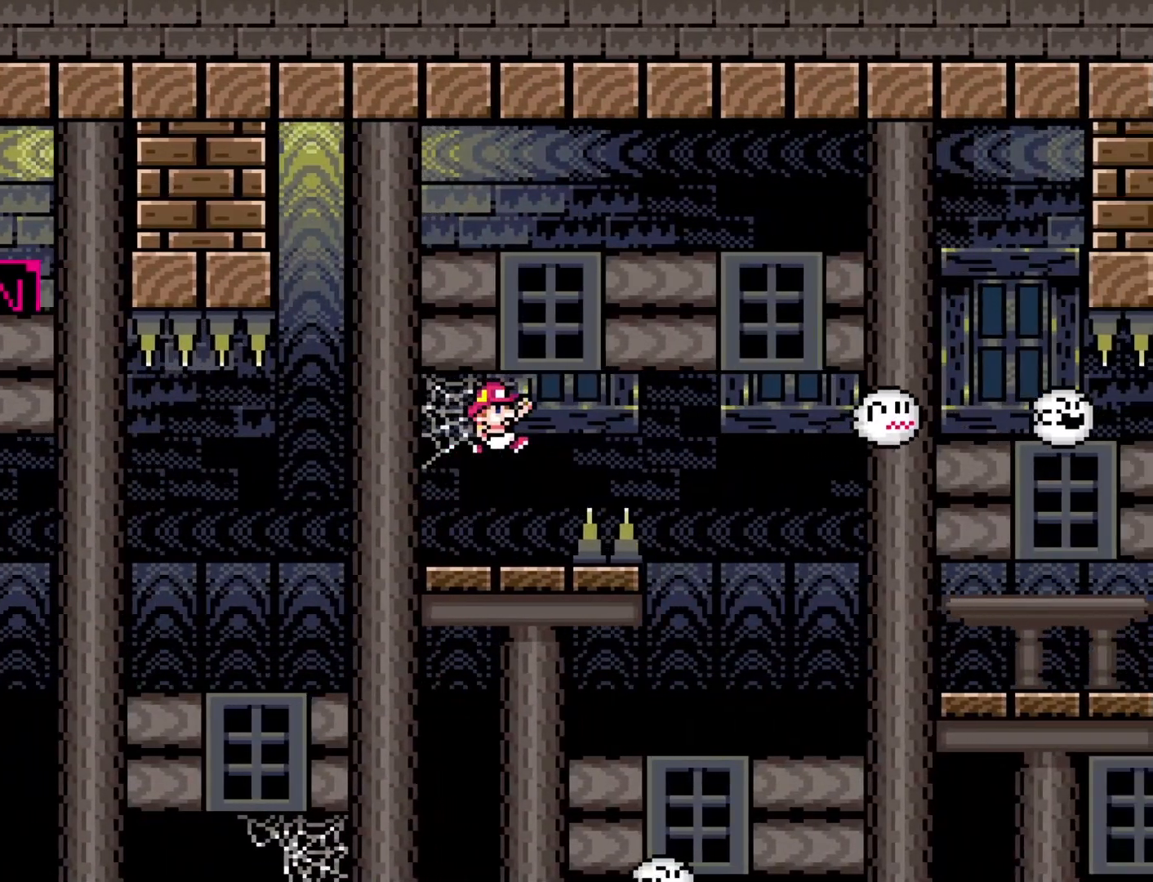
{"buttons": ["Y", "DPAD_RIGHT"], "events": [[300, "B", "up"]]}
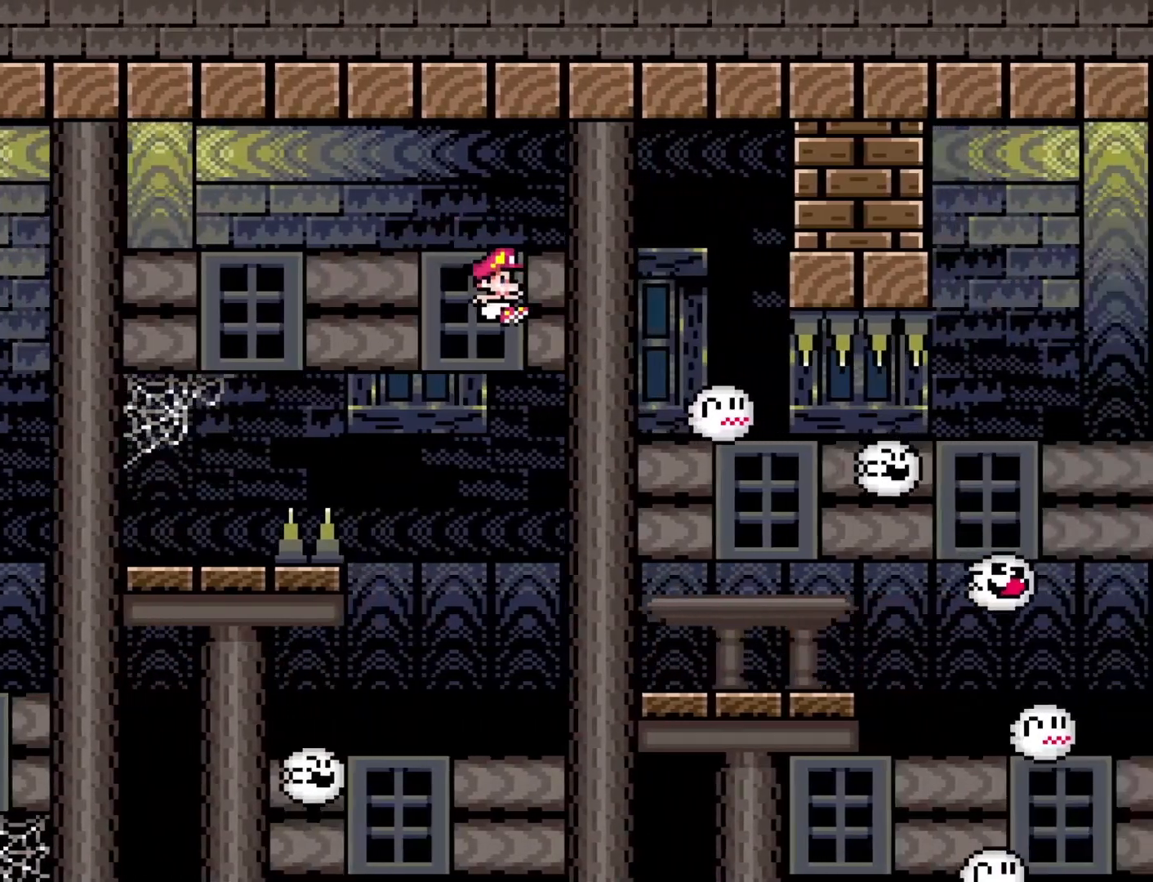
{"buttons": ["Y"], "events": [[233, "DPAD_RIGHT", "up"], [267, "DPAD_LEFT", "down"], [467, "DPAD_LEFT", "up"]]}
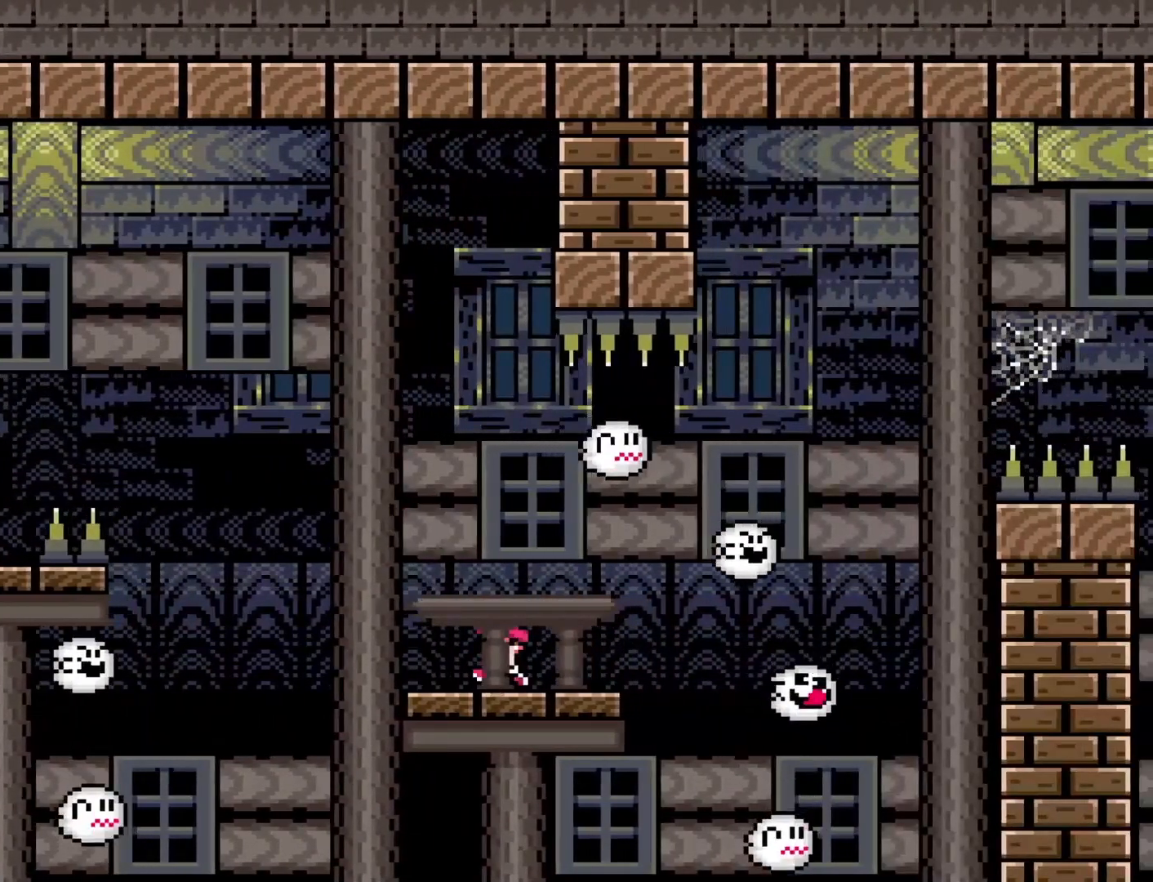
{"buttons": ["Y"], "events": [[50, "DPAD_RIGHT", "down"], [167, "DPAD_RIGHT", "up"], [283, "DPAD_RIGHT", "down"], [417, "DPAD_RIGHT", "up"]]}
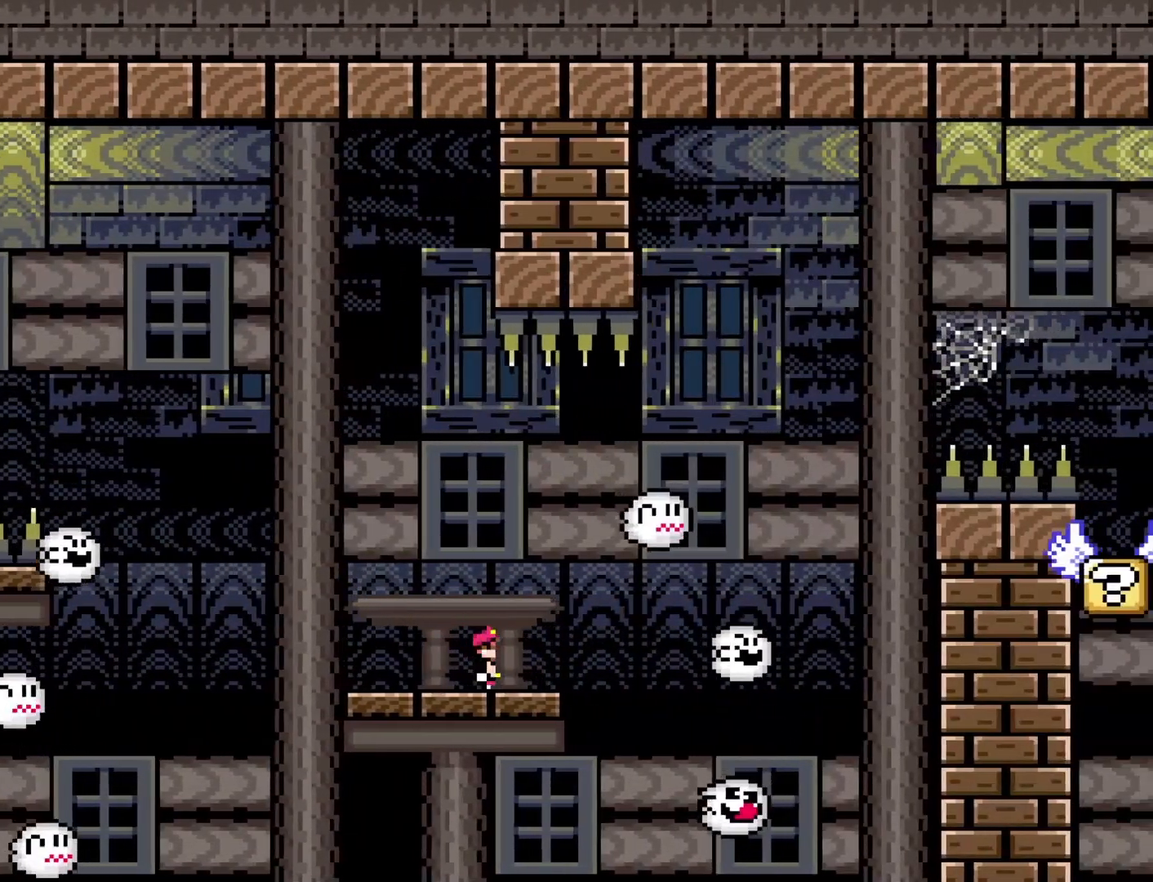
{"buttons": ["Y", "DPAD_RIGHT"], "events": [[383, "DPAD_RIGHT", "down"]]}
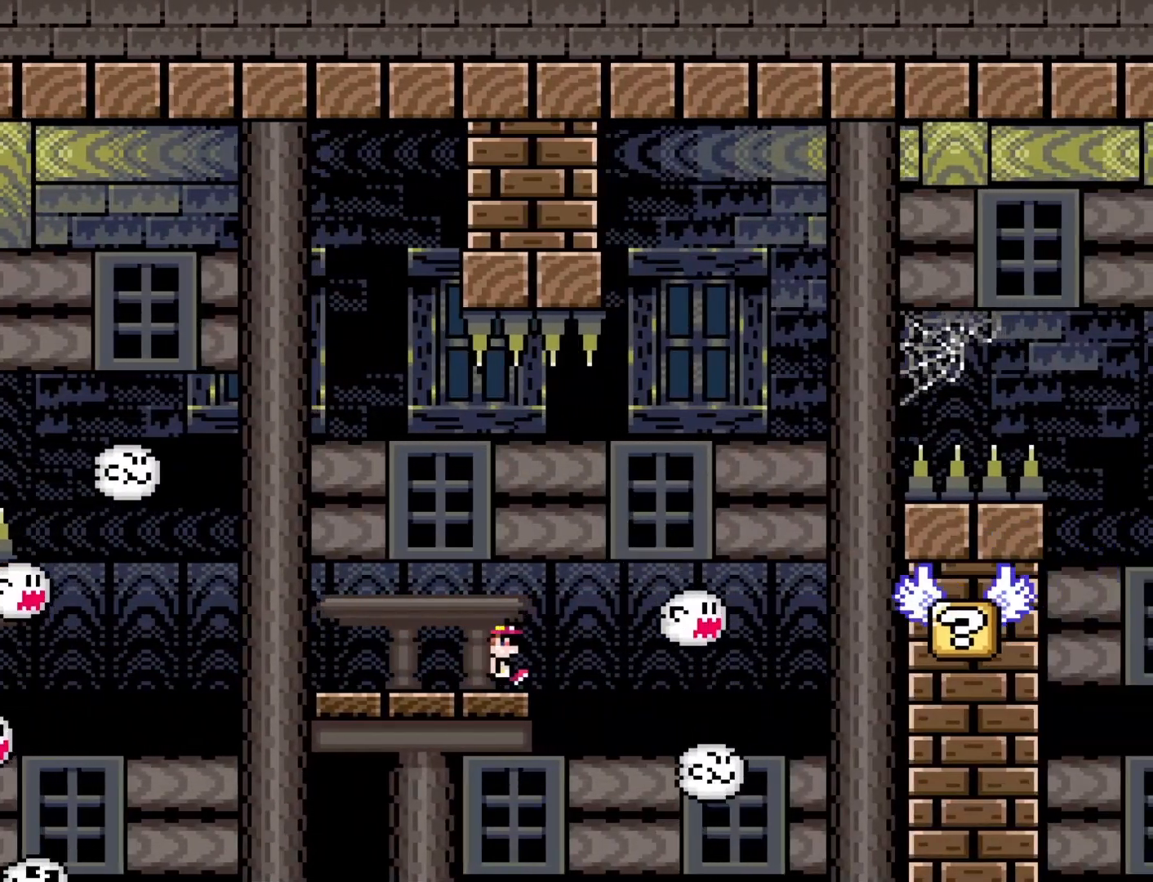
{"buttons": ["Y"], "events": [[33, "B", "down"], [233, "B", "up"], [467, "DPAD_RIGHT", "up"]]}